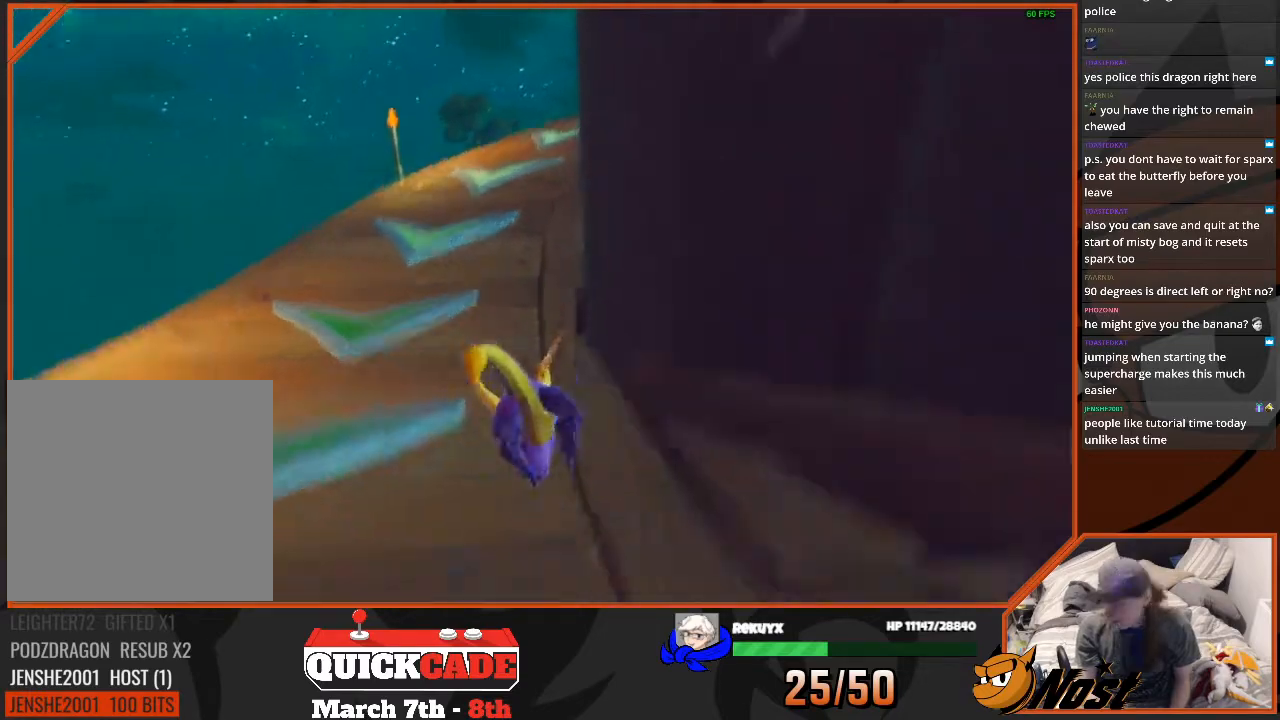
Gameplay with a controller (PlayStation layout); each line is a JSON object with the inputs held at the frame after it. "events" lists button and stick changes between this image and that frame as [ms after this image, input, new state], when the widget could be followed in between. Not read: L3 R3.
{"buttons": ["SQUARE"], "left_stick": "up", "right_stick": "center", "events": []}
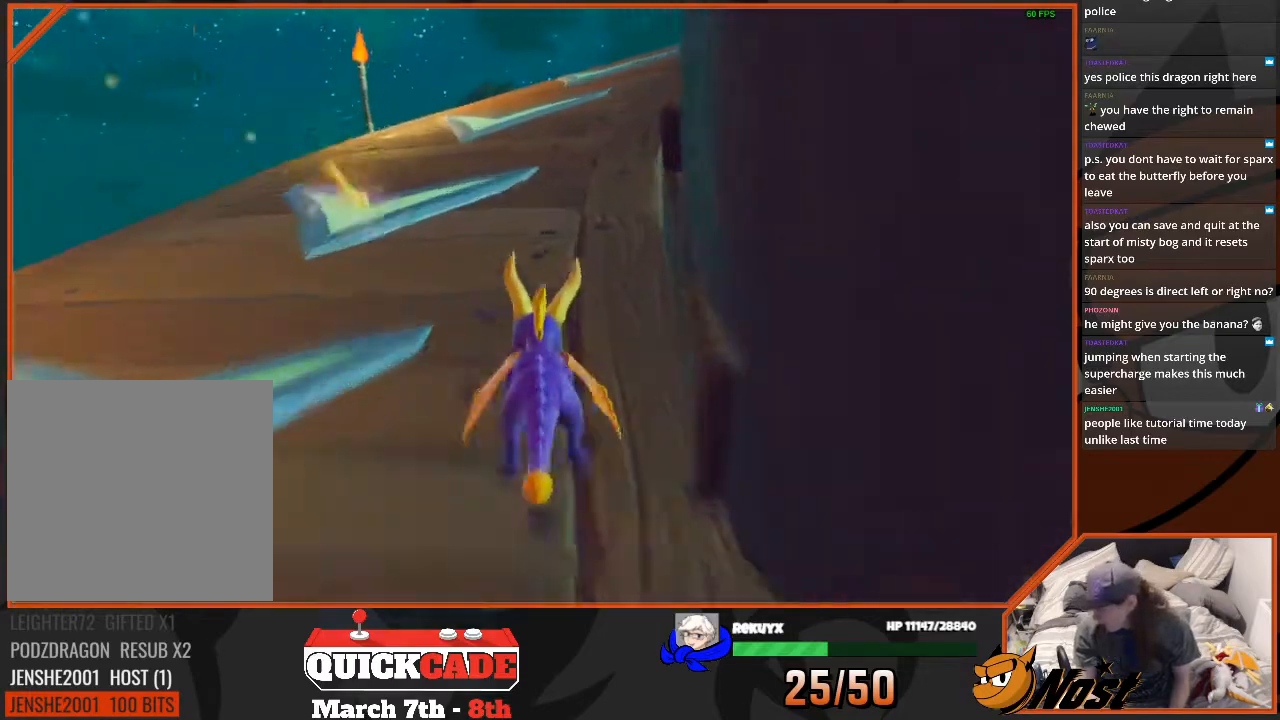
{"buttons": ["SQUARE"], "left_stick": "up-right", "right_stick": "center", "events": [[134, "left_stick", "up-right"]]}
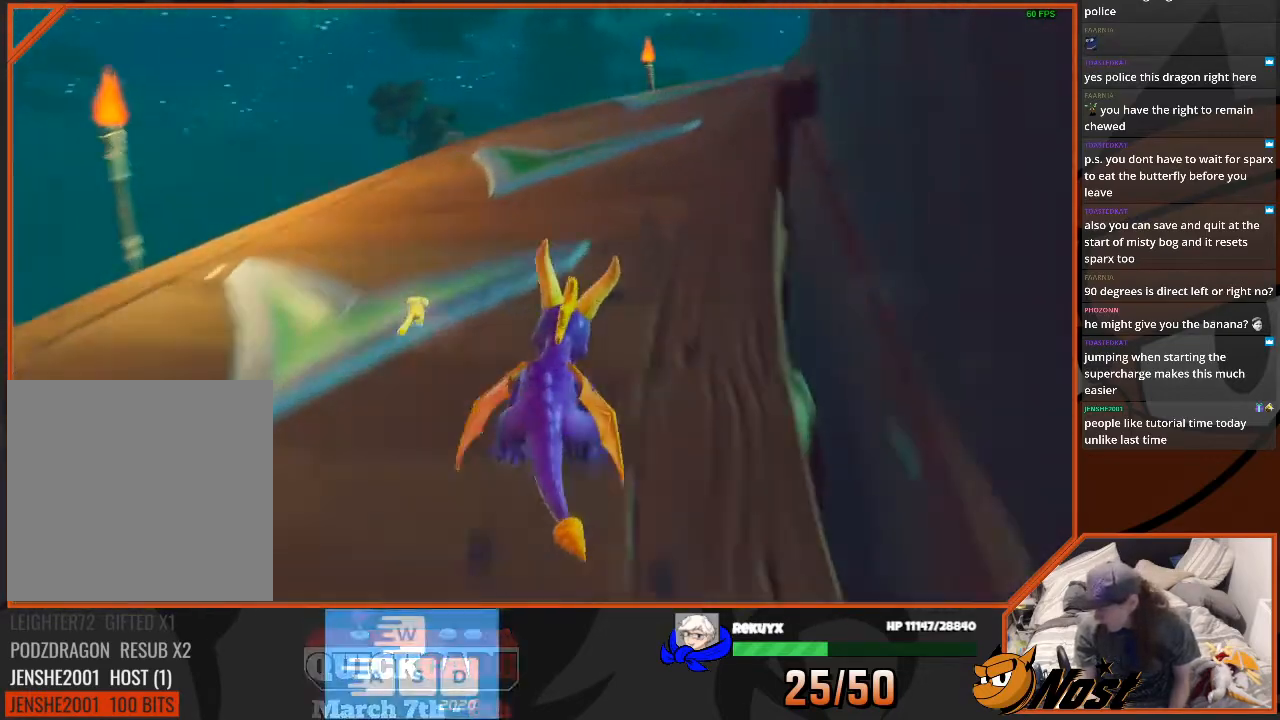
{"buttons": ["SQUARE"], "left_stick": "up-right", "right_stick": "center", "events": []}
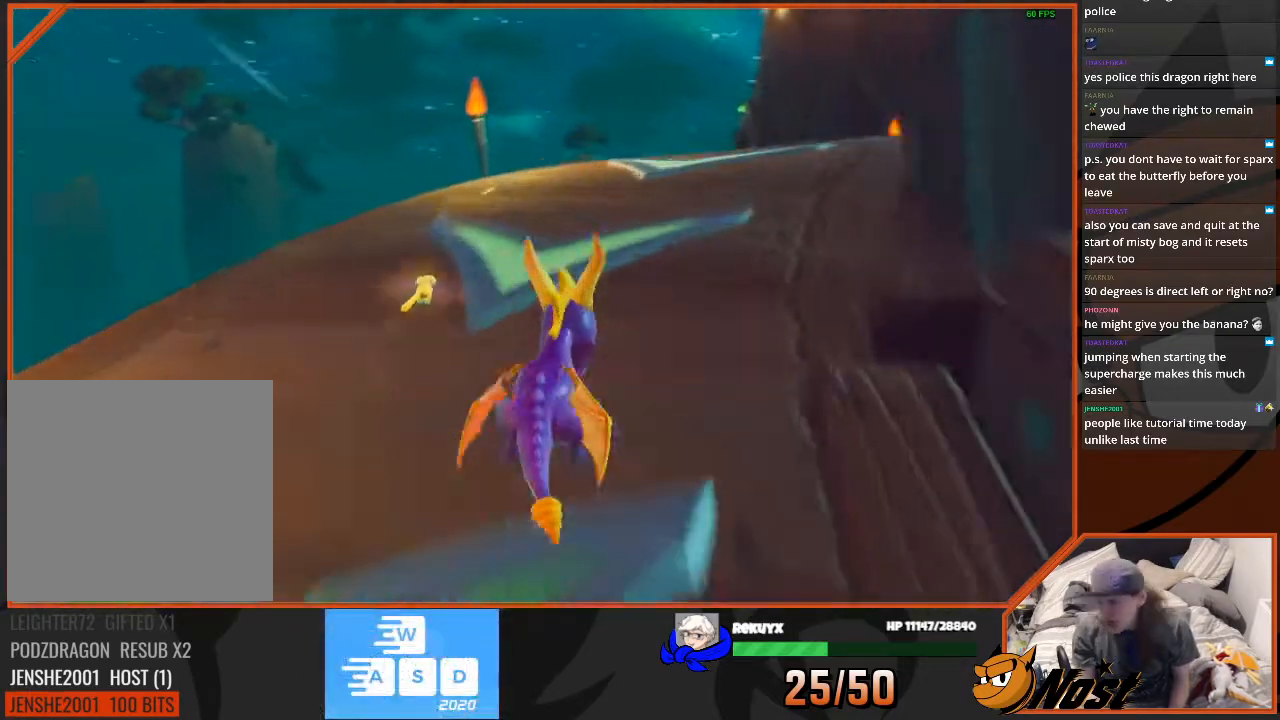
{"buttons": ["SQUARE"], "left_stick": "up-right", "right_stick": "center", "events": []}
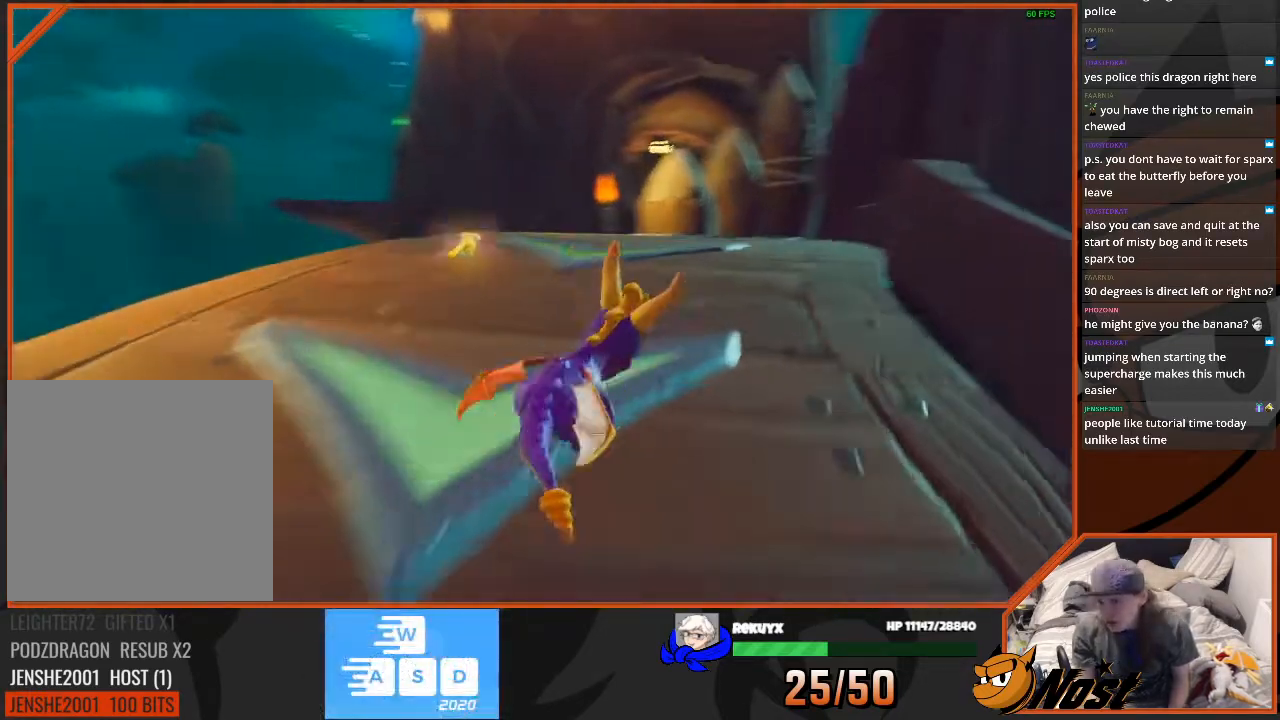
{"buttons": ["SQUARE"], "left_stick": "up-left", "right_stick": "center", "events": [[133, "left_stick", "up"], [233, "left_stick", "up-left"]]}
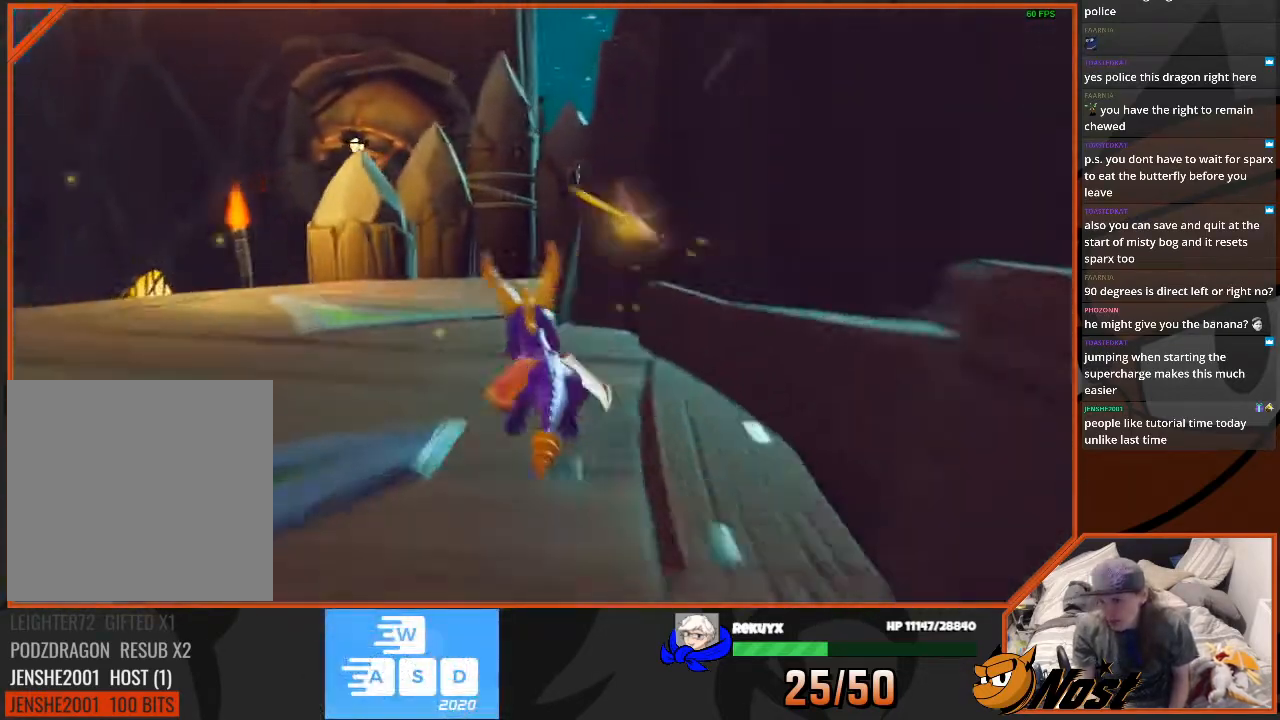
{"buttons": [], "left_stick": "right", "right_stick": "center", "events": [[134, "left_stick", "center"], [434, "left_stick", "right"], [501, "SQUARE", "up"]]}
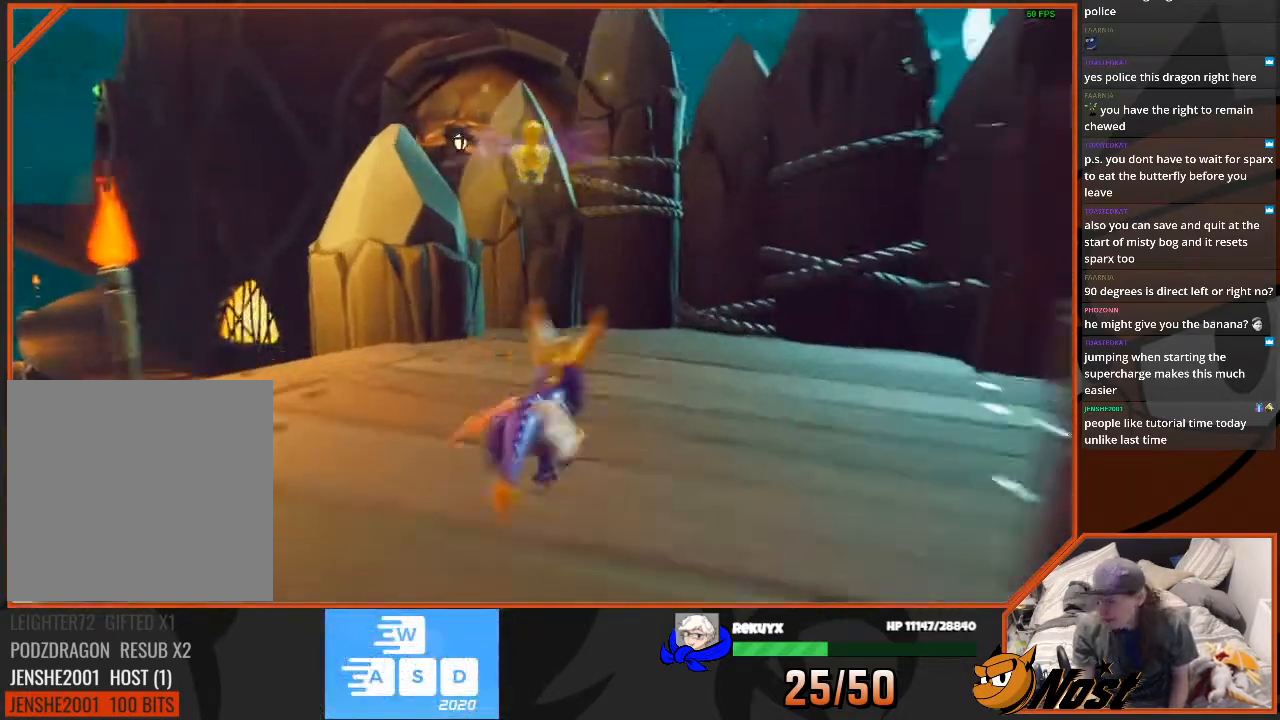
{"buttons": ["SQUARE"], "left_stick": "right", "right_stick": "center", "events": [[66, "right_stick", "down-left"], [400, "right_stick", "center"], [500, "SQUARE", "down"]]}
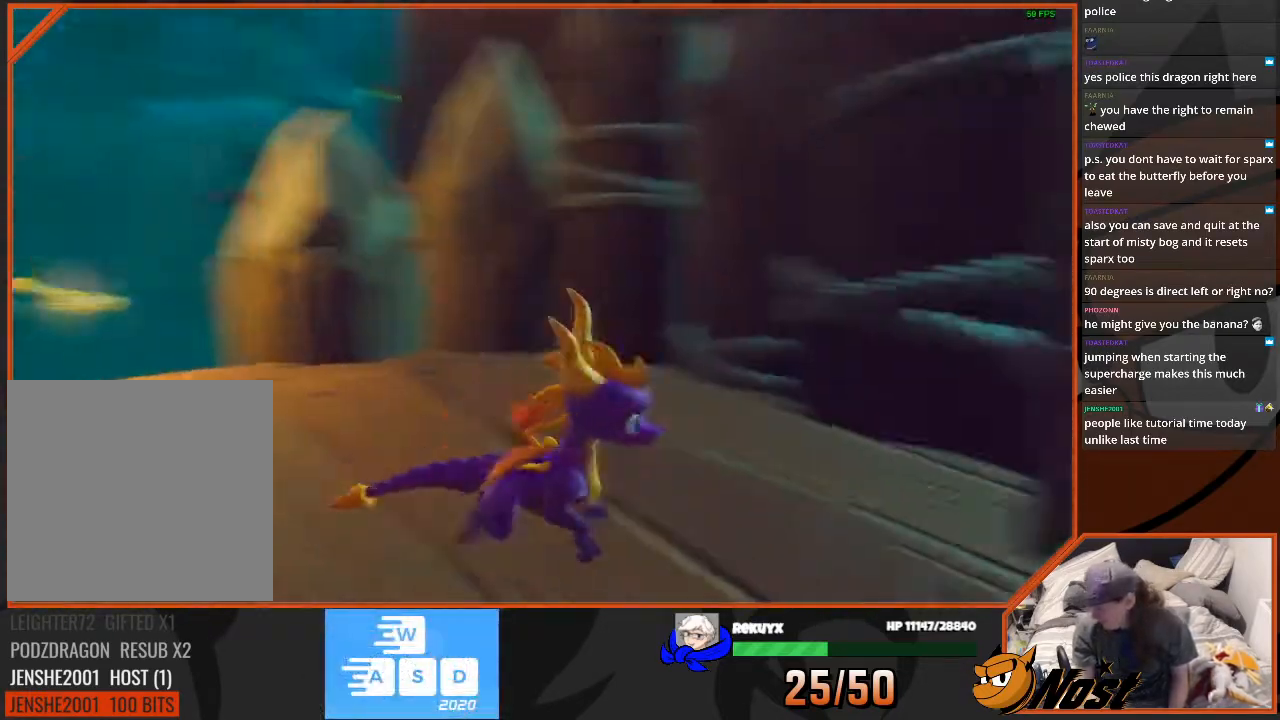
{"buttons": [], "left_stick": "up-left", "right_stick": "down-left", "events": [[34, "SQUARE", "up"], [67, "left_stick", "up-right"], [67, "right_stick", "left"], [134, "right_stick", "down-left"], [367, "left_stick", "up-left"]]}